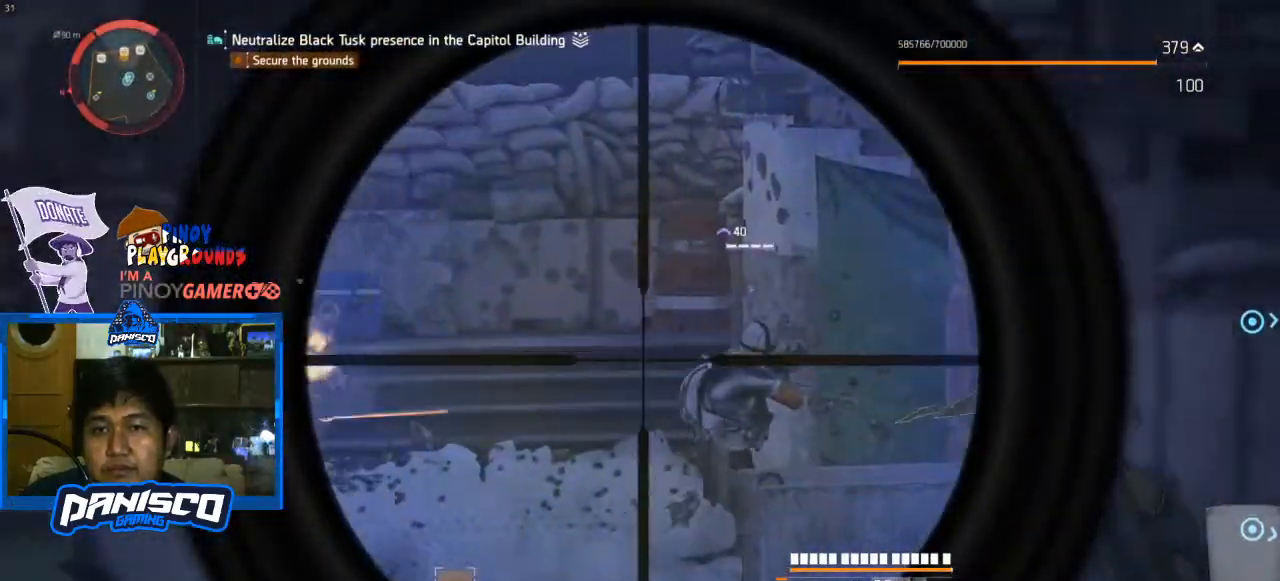
Gameplay with keyboard and mouse; each line is a JSON object with the keys and mouse buttons held at the frame after it. "events" lists presses ("down") and releases ("up") of "1", "2", "3", "4", "5", "a", "alt", "c", "caps_lock", "ctrl", "d", "e", "f", "g", "q", "r", "s", "shift", "space", "t", "tab", "v", "w", "x", "z", "mouse_left", "mouse_wheel" and "mouse_right" between this image and that frame as [ms after this image, input, new state], when the widget could be followed in between. "mouse_left", "mouse_wheel", "mouse_right" = the "left", "wheel", "right" buttons of the "mouse" list. No other keys are recorded. "wheel" means that the mouse wheel is clicked or scrolled. Not read: mouse_move.
{"keys": [], "mouse": ["right"], "events": []}
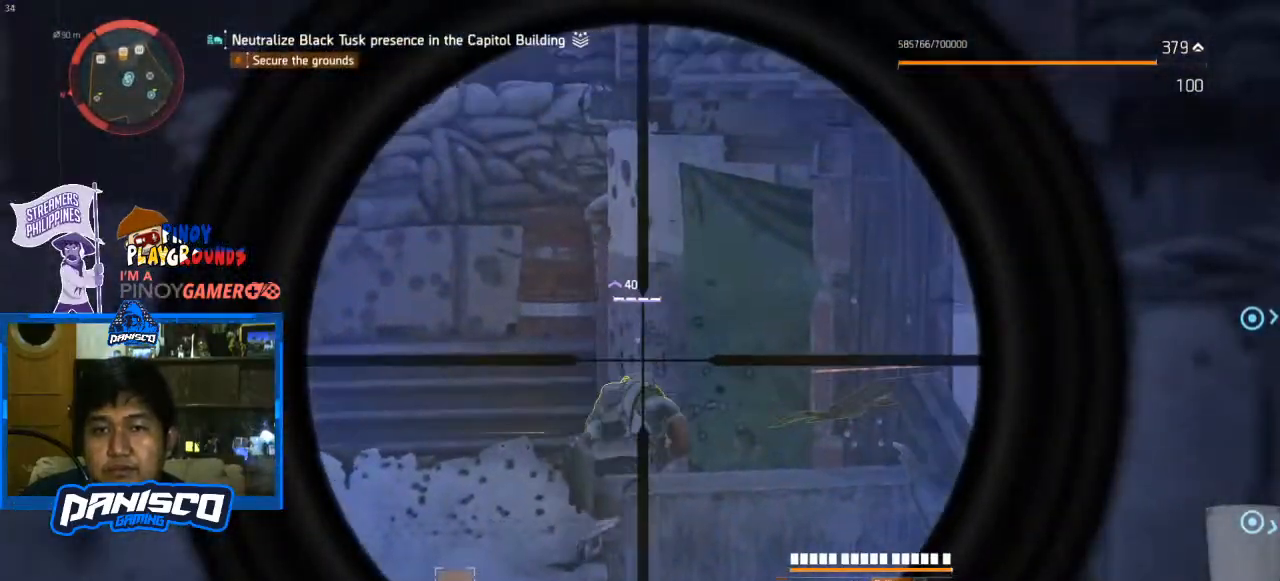
{"keys": [], "mouse": ["right"], "events": [[267, "mouse_left", "down"], [400, "mouse_left", "up"]]}
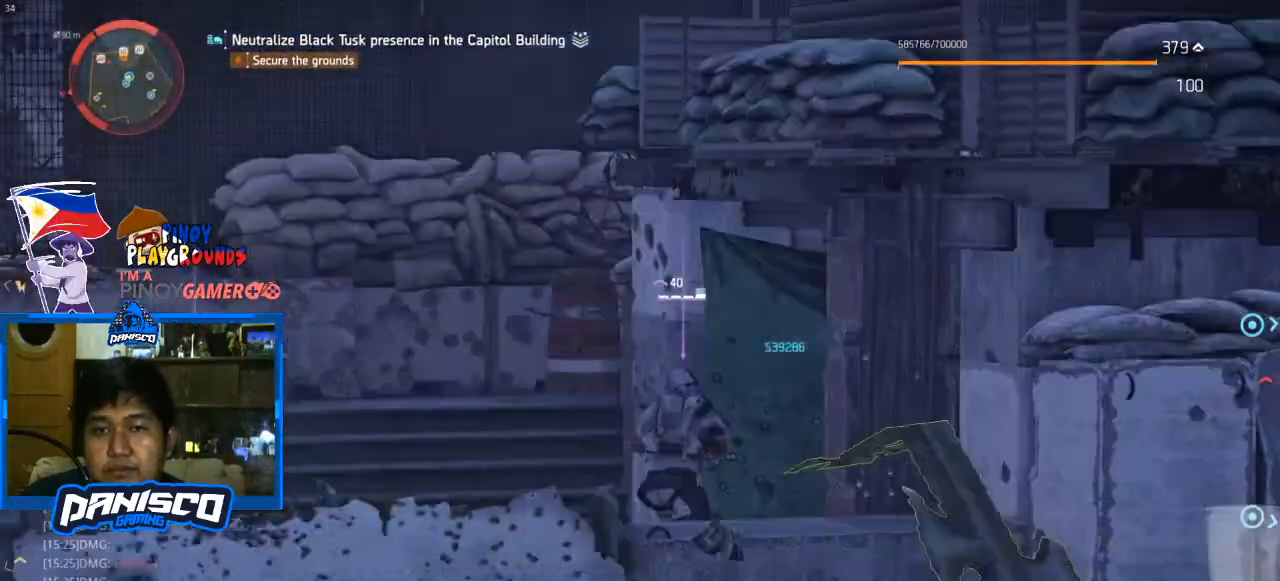
{"keys": ["a"], "mouse": [], "events": [[33, "mouse_right", "up"], [333, "a", "down"]]}
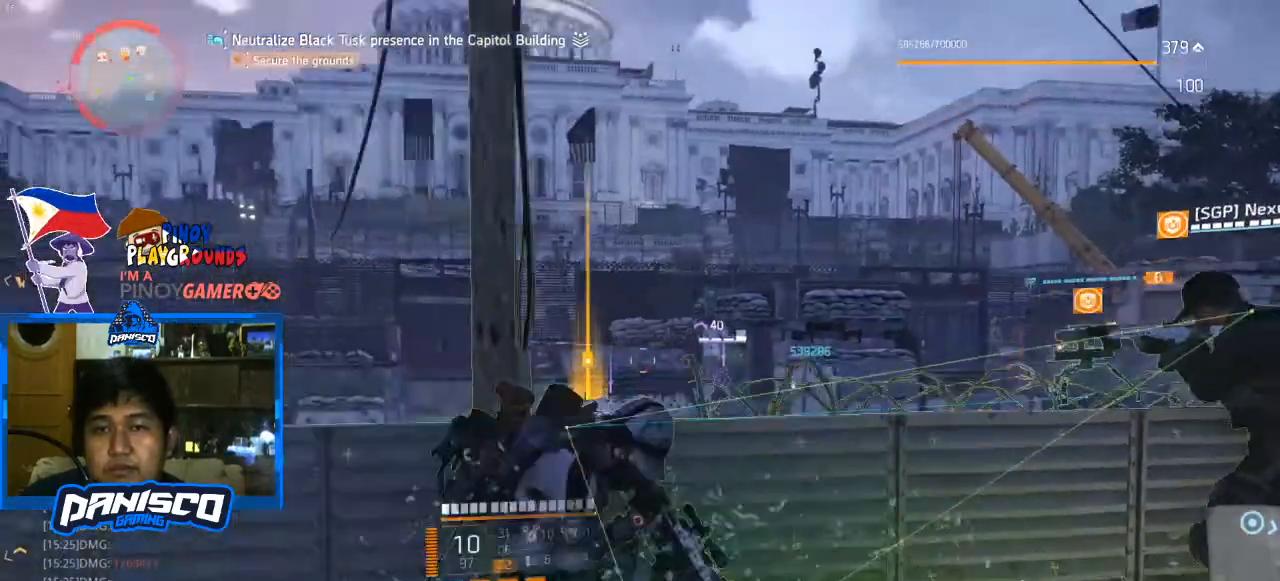
{"keys": ["d"], "mouse": [], "events": [[233, "d", "down"], [300, "a", "up"]]}
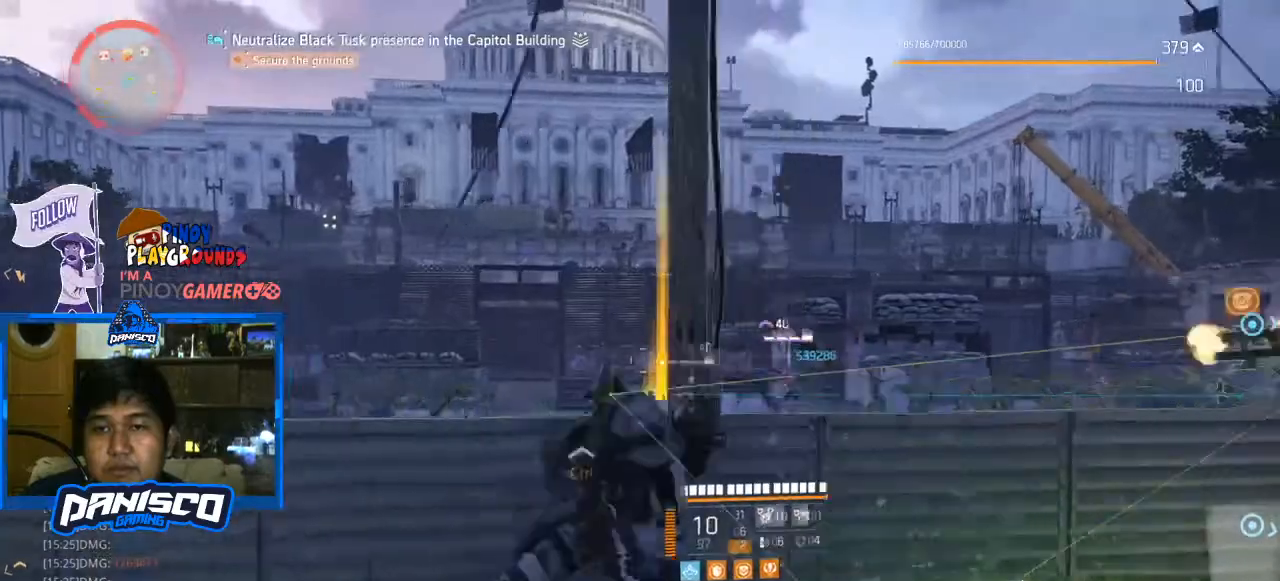
{"keys": [], "mouse": ["right"], "events": [[200, "d", "up"], [200, "mouse_right", "down"]]}
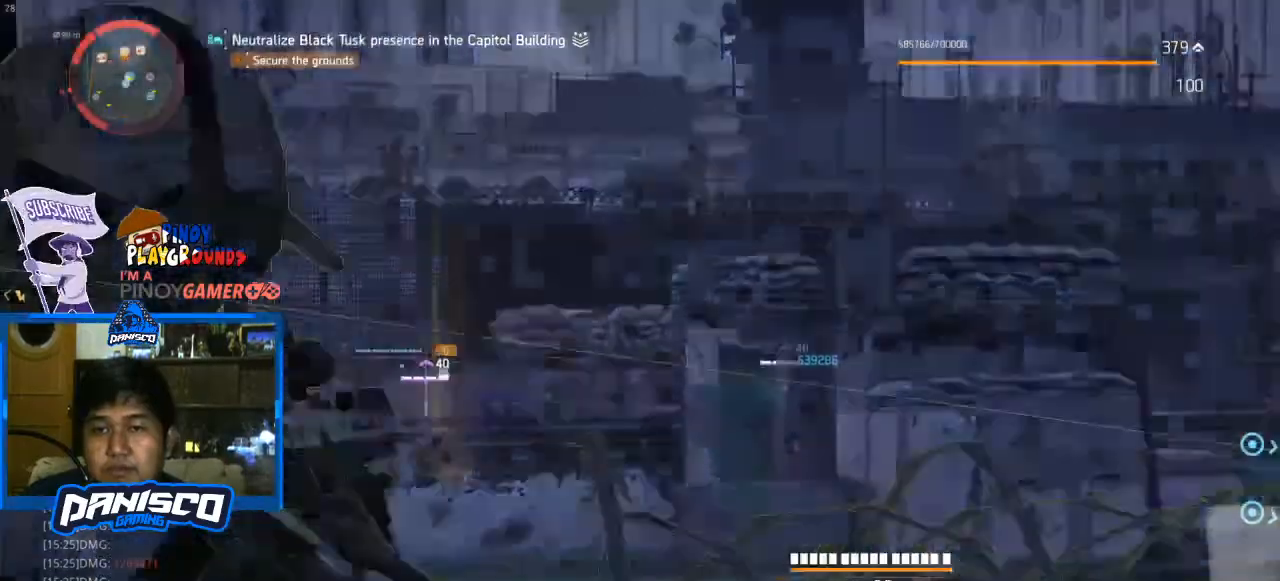
{"keys": [], "mouse": ["right"], "events": []}
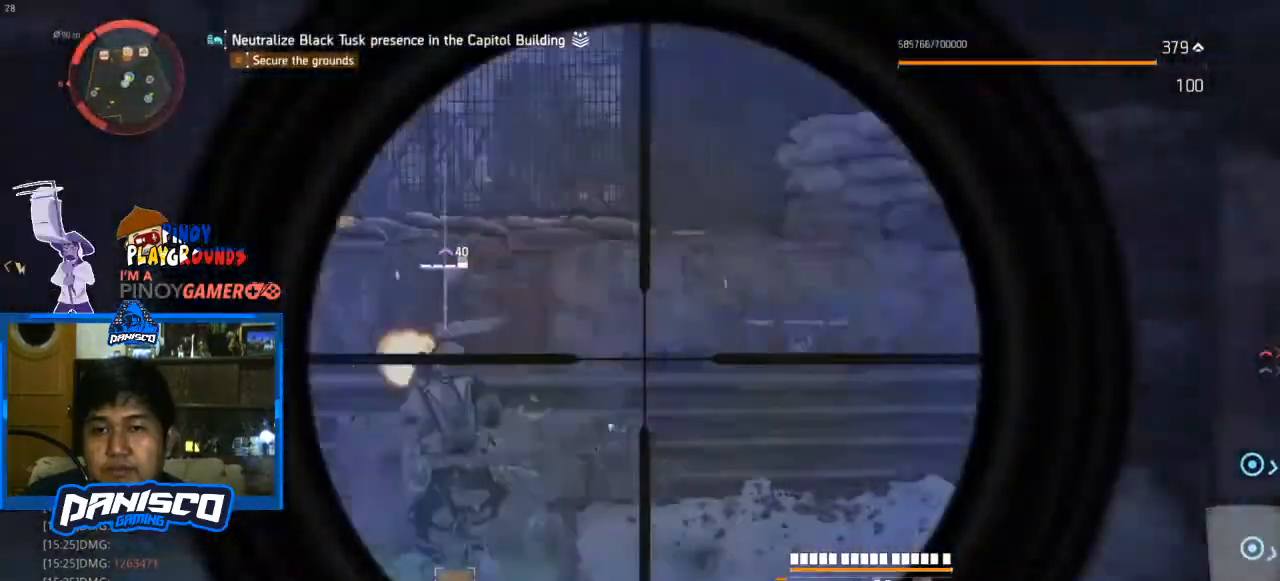
{"keys": [], "mouse": ["right"], "events": []}
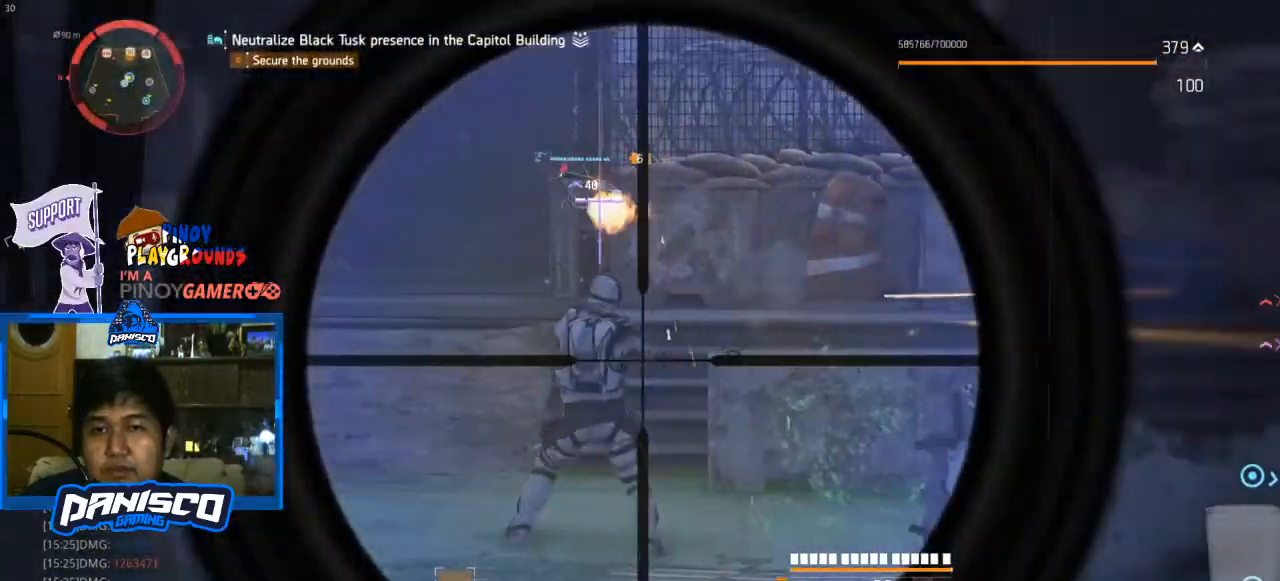
{"keys": [], "mouse": ["left", "right"], "events": [[500, "mouse_left", "down"]]}
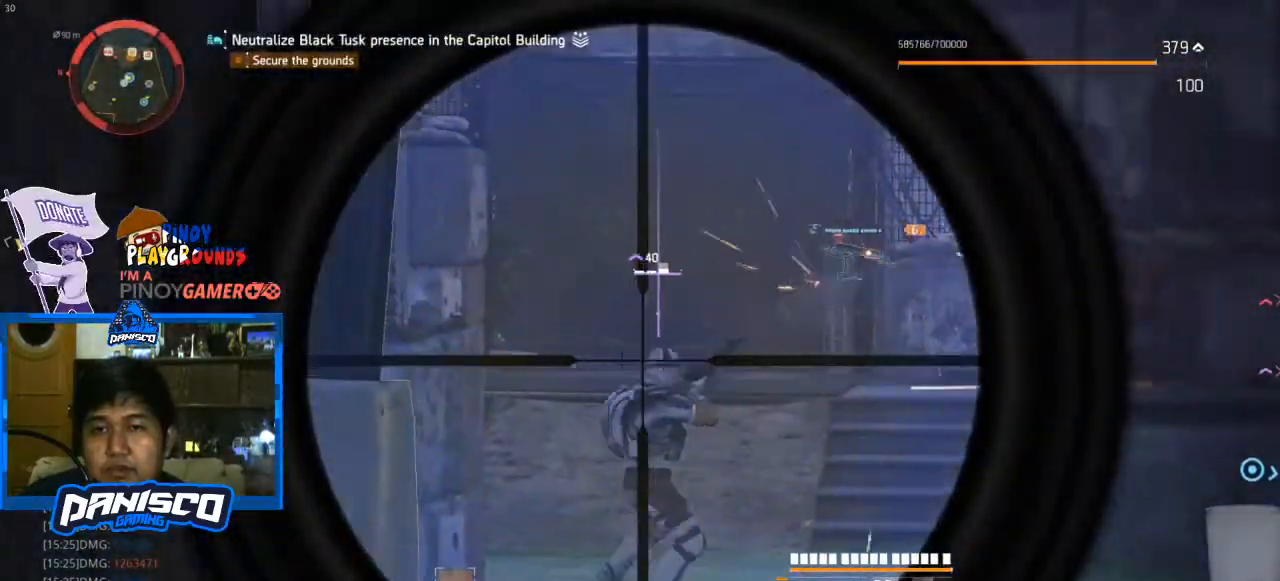
{"keys": ["d"], "mouse": [], "events": [[133, "mouse_left", "up"], [233, "mouse_right", "up"], [333, "d", "down"]]}
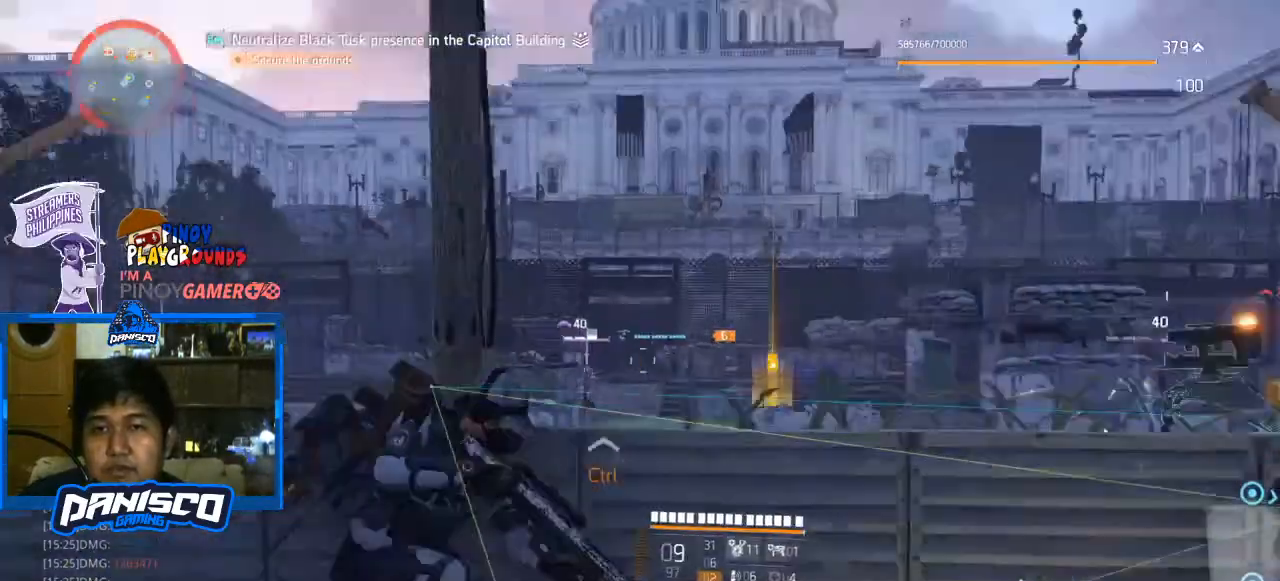
{"keys": ["a"], "mouse": [], "events": [[133, "d", "up"], [200, "a", "down"]]}
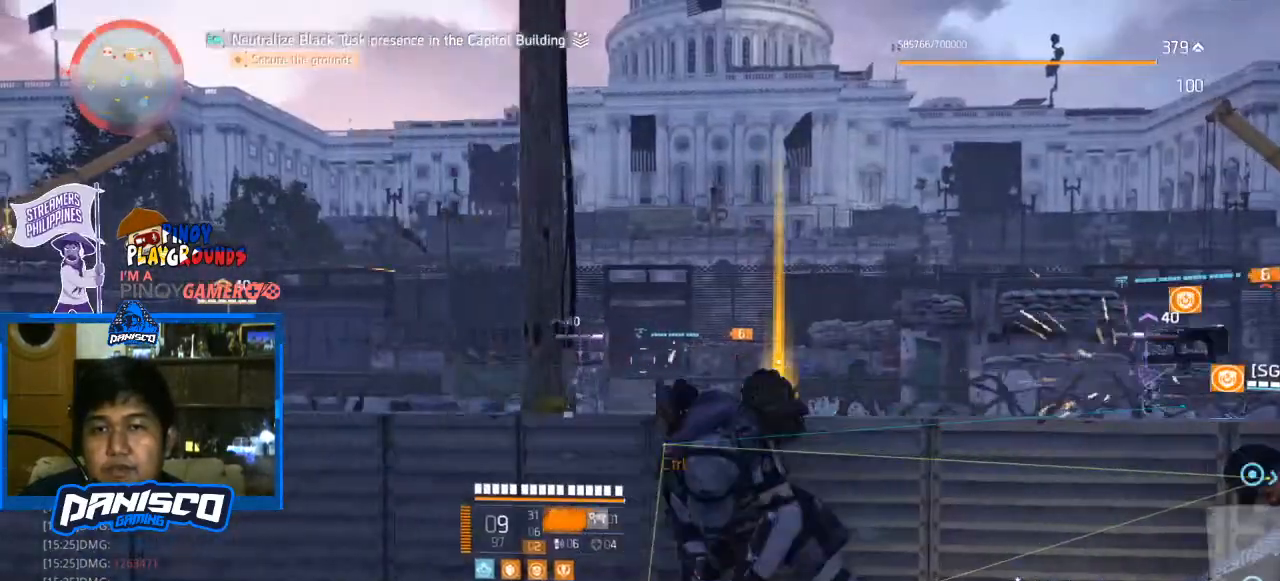
{"keys": ["a"], "mouse": [], "events": []}
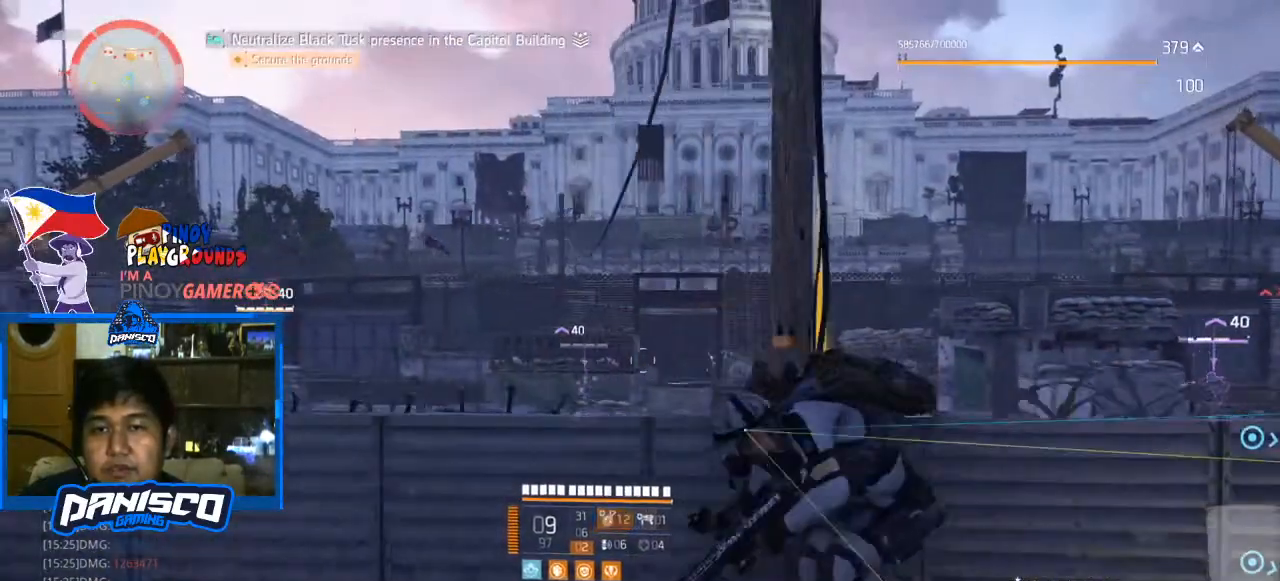
{"keys": ["d"], "mouse": [], "events": [[233, "d", "down"], [267, "a", "up"]]}
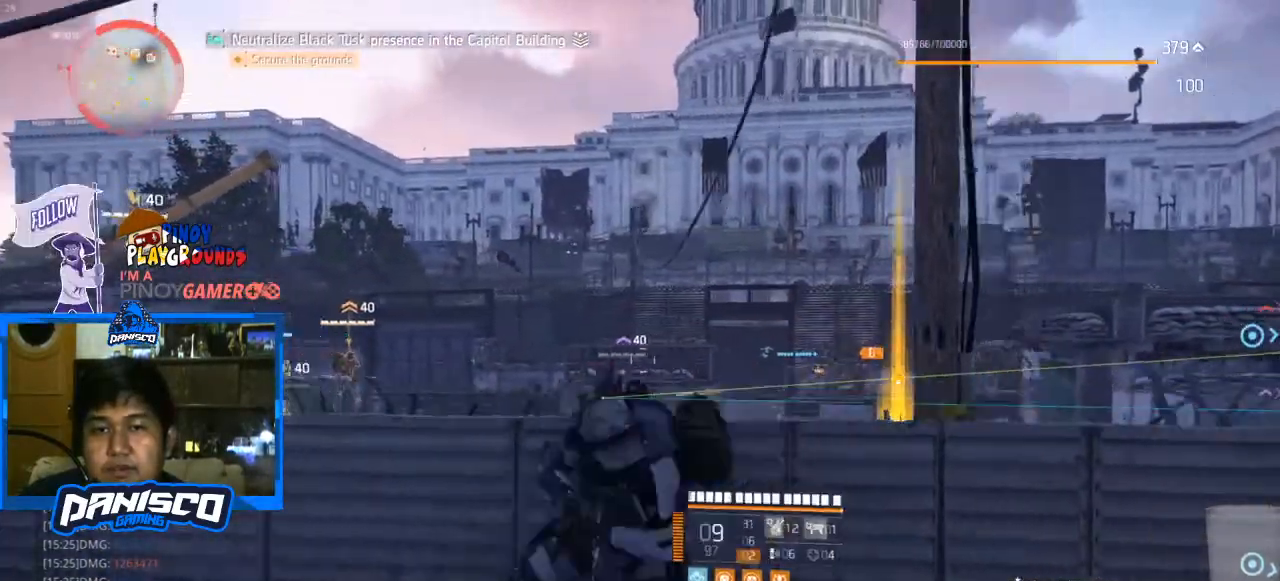
{"keys": ["d"], "mouse": [], "events": []}
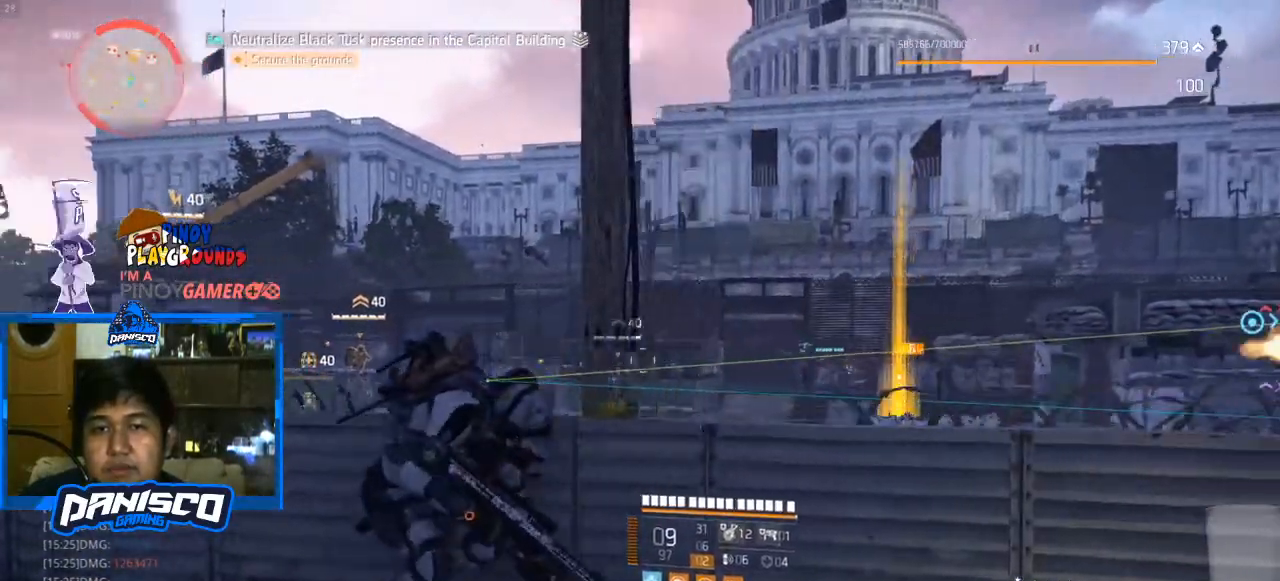
{"keys": ["a"], "mouse": [], "events": [[33, "d", "up"], [267, "a", "down"]]}
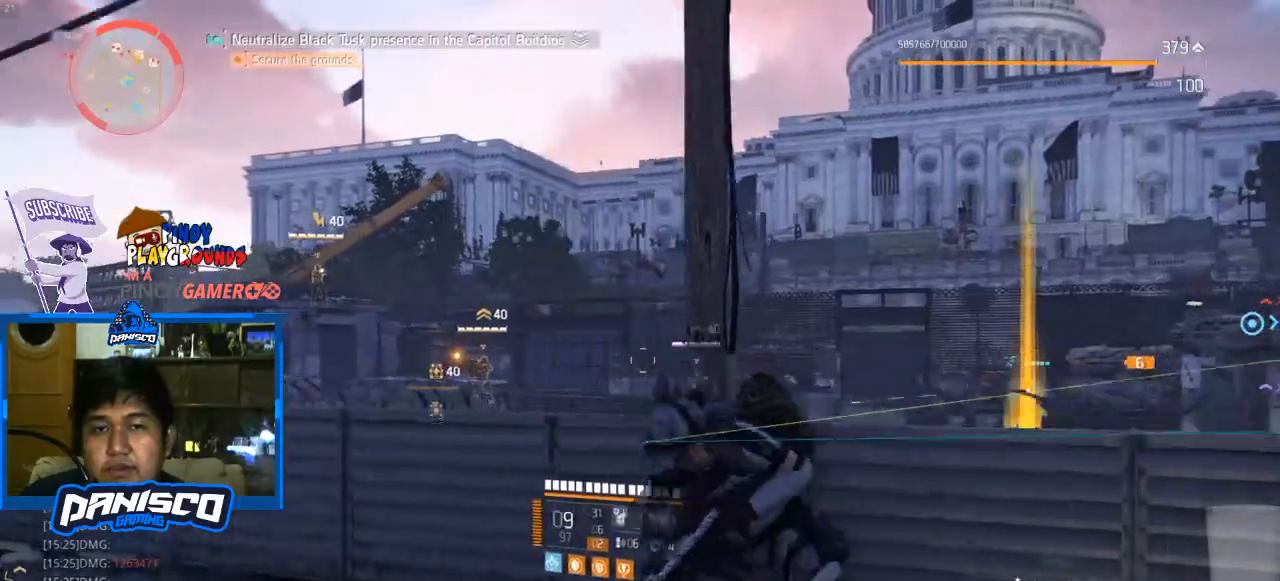
{"keys": [], "mouse": ["right"], "events": [[33, "a", "up"], [267, "mouse_right", "down"]]}
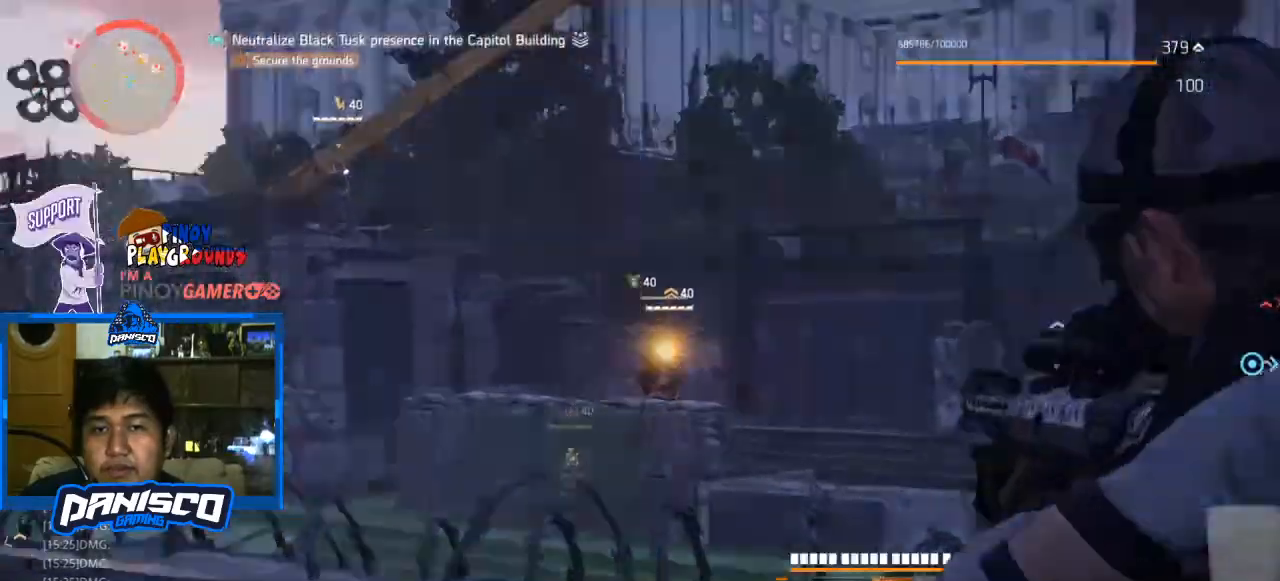
{"keys": [], "mouse": ["right"], "events": []}
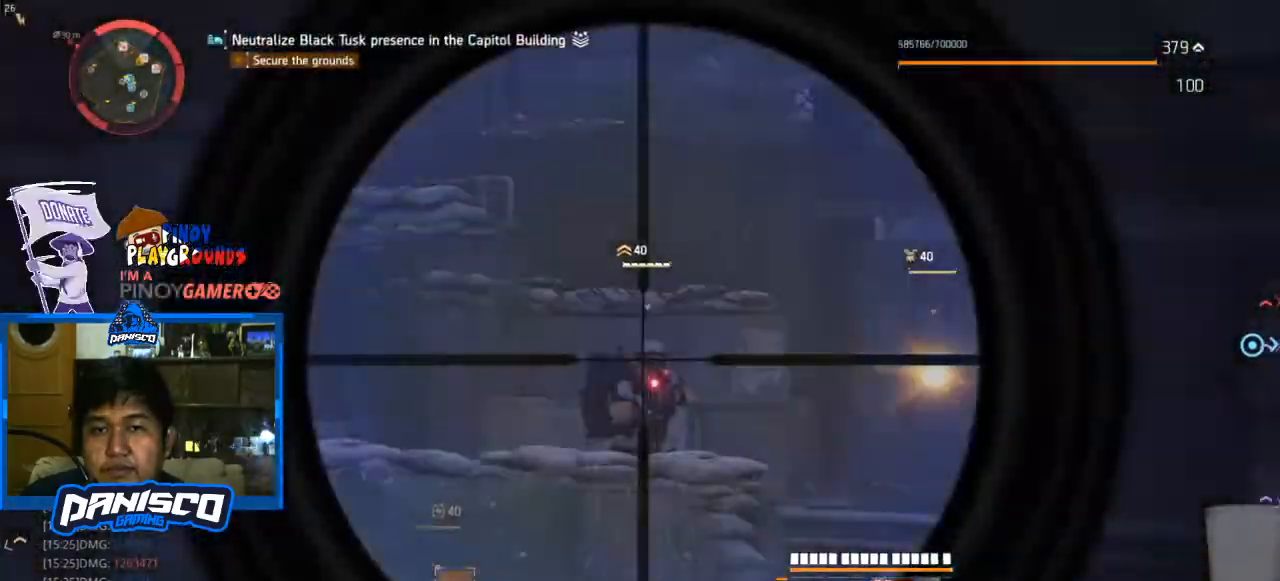
{"keys": [], "mouse": [], "events": [[200, "mouse_left", "down"], [300, "mouse_left", "up"], [500, "mouse_right", "up"]]}
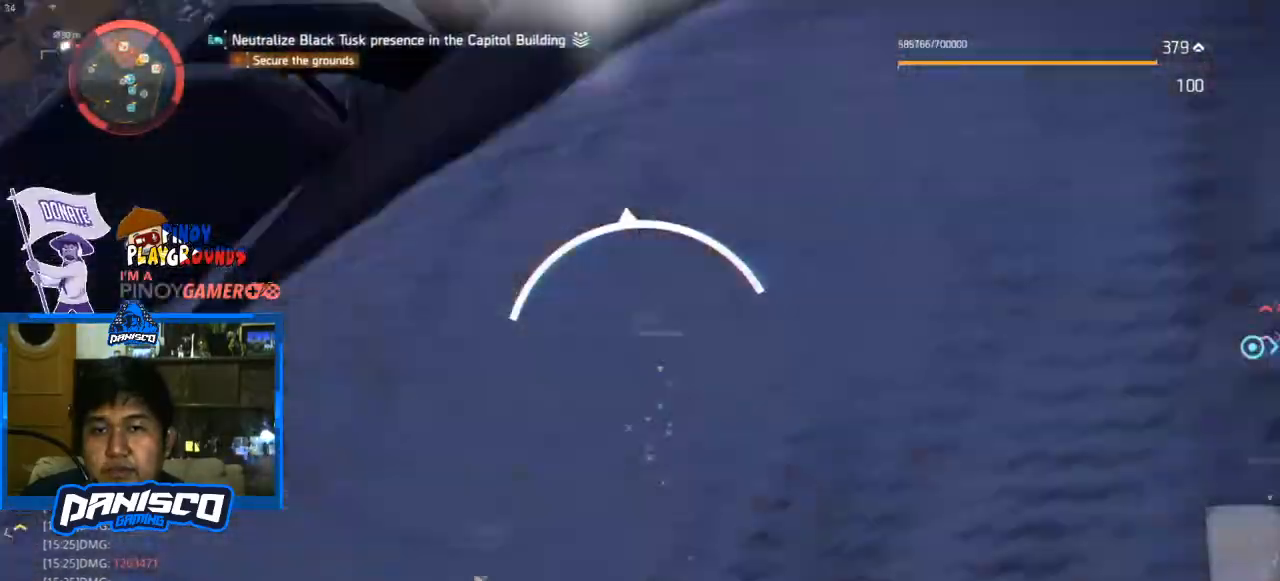
{"keys": ["d"], "mouse": [], "events": [[33, "d", "down"]]}
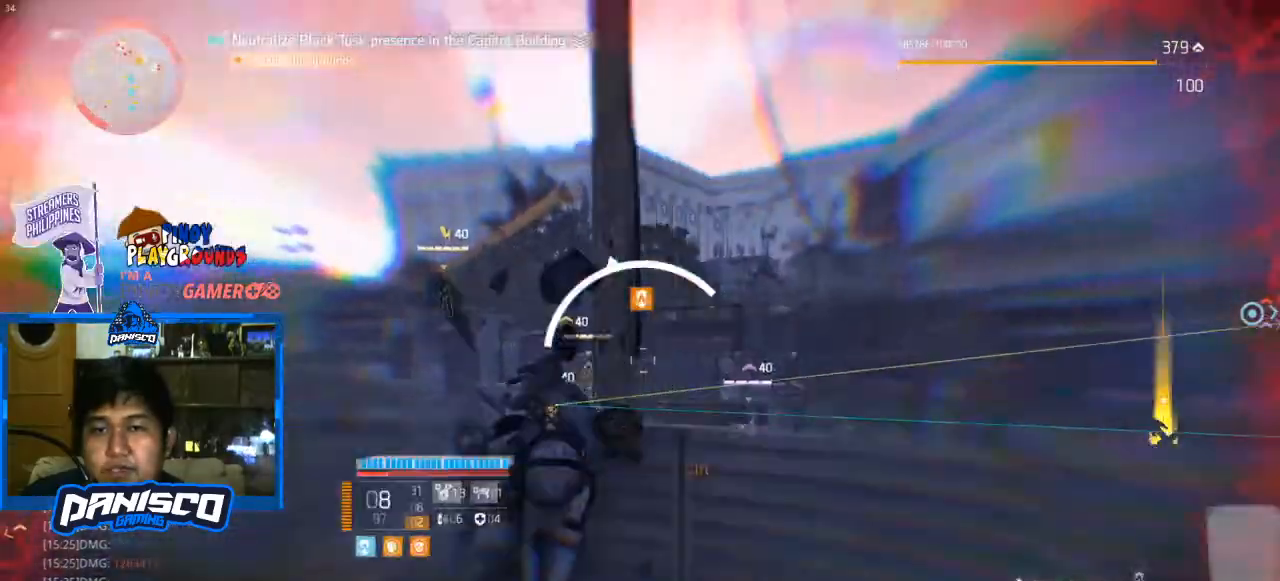
{"keys": [], "mouse": [], "events": [[67, "d", "up"], [100, "a", "down"], [200, "a", "up"], [200, "e", "down"], [333, "e", "up"], [367, "e", "down"], [467, "e", "up"]]}
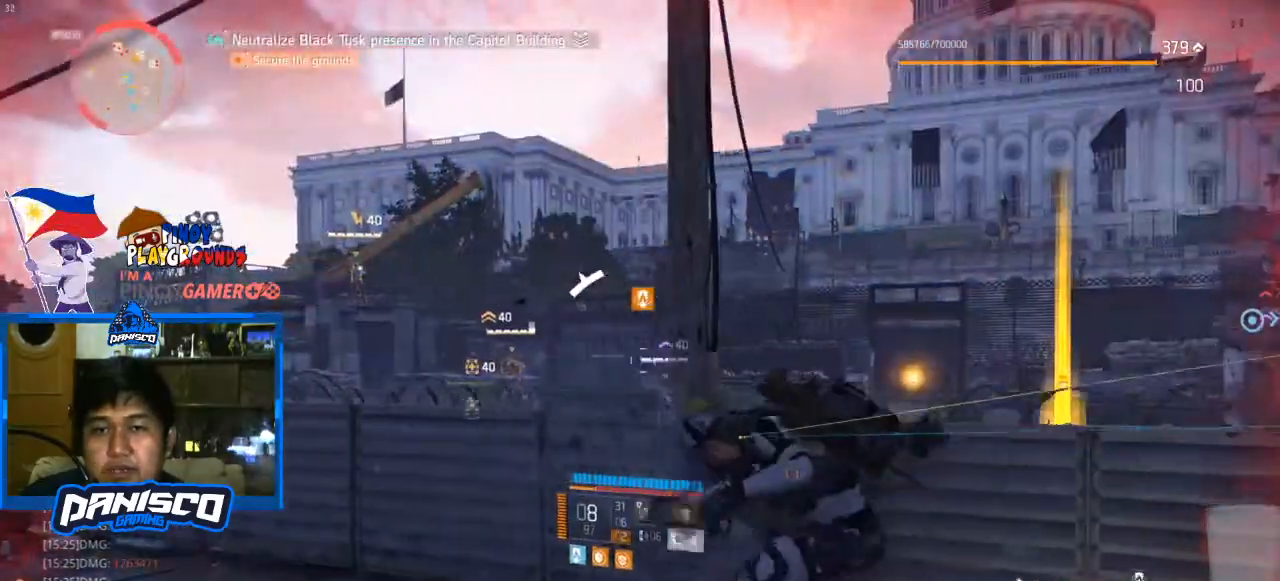
{"keys": ["a"], "mouse": [], "events": [[133, "a", "down"]]}
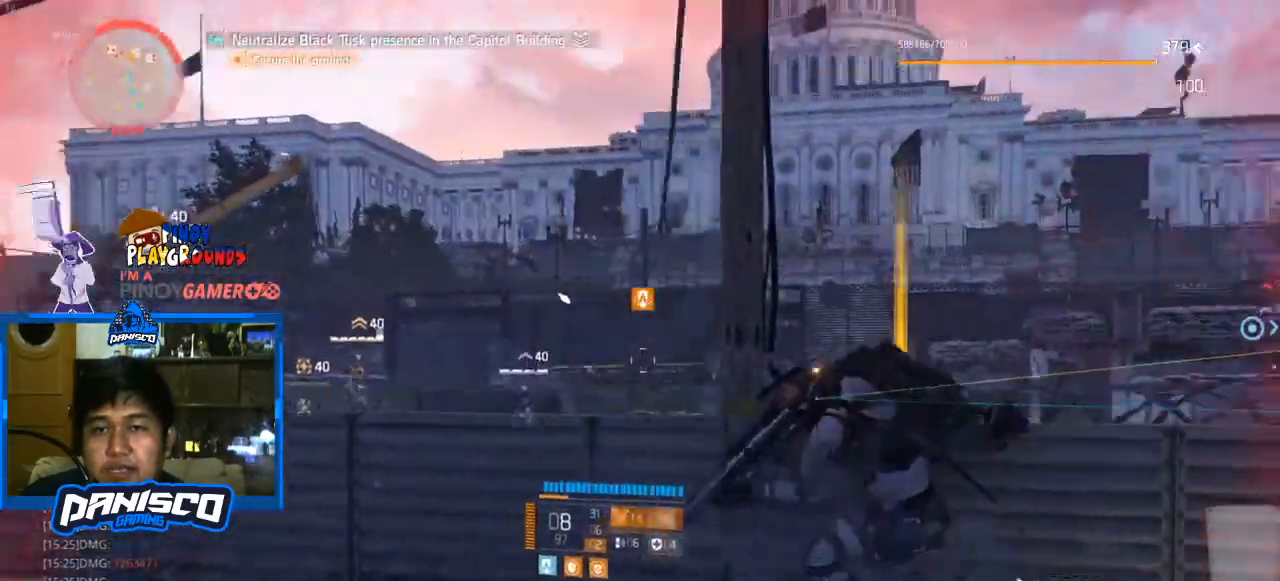
{"keys": ["d"], "mouse": [], "events": [[467, "a", "up"], [467, "d", "down"]]}
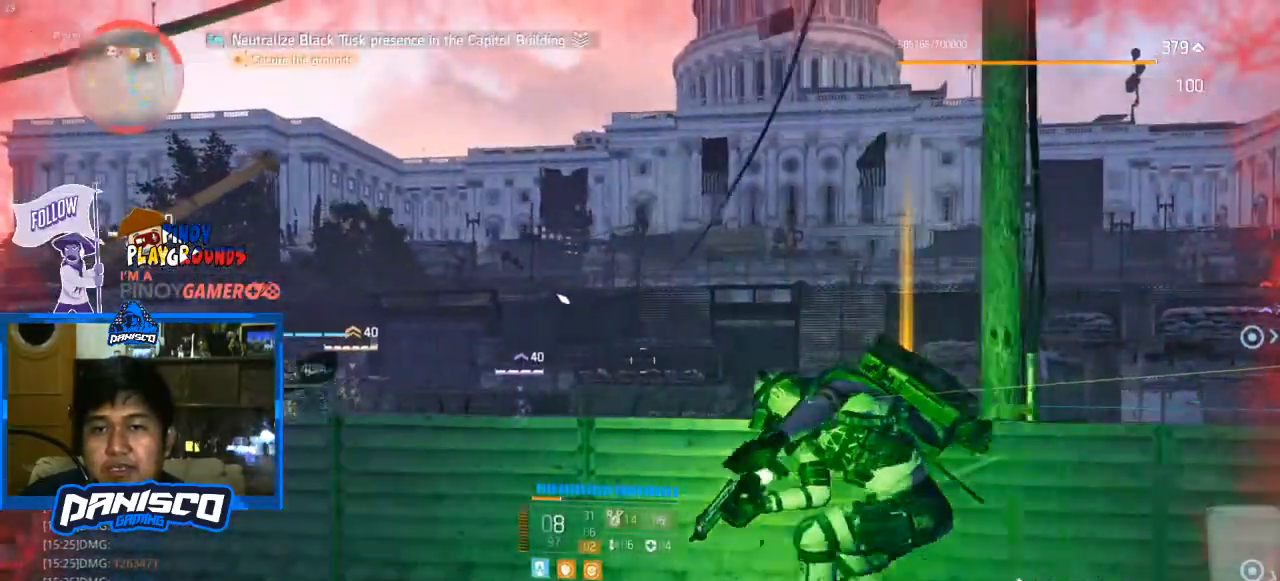
{"keys": ["d"], "mouse": [], "events": []}
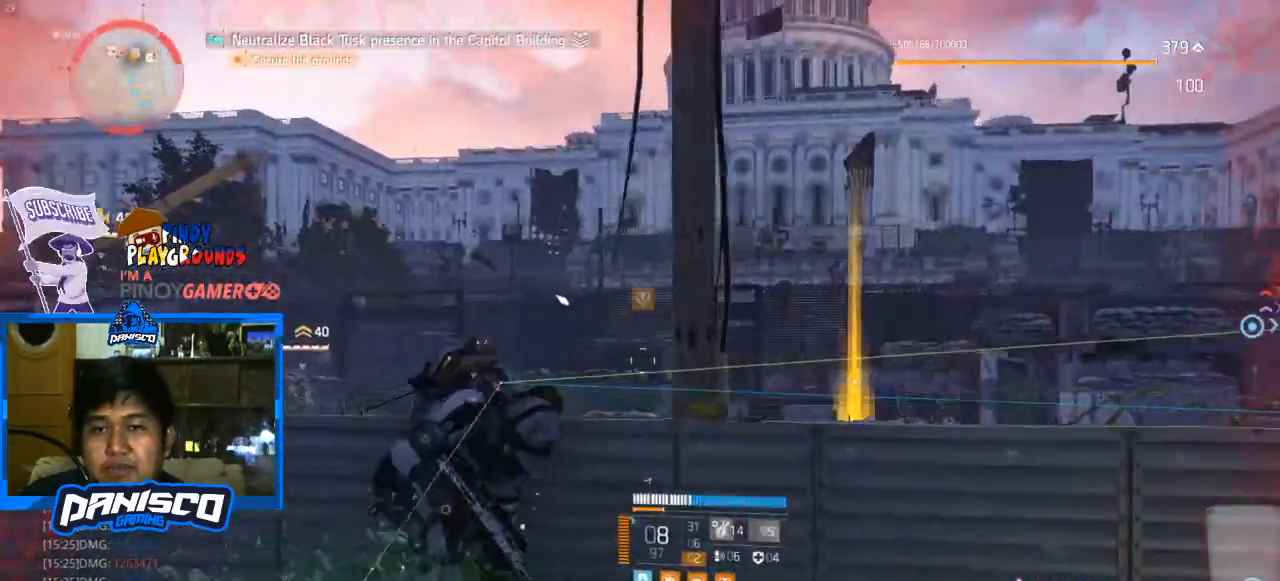
{"keys": ["a"], "mouse": [], "events": [[400, "a", "down"], [400, "d", "up"]]}
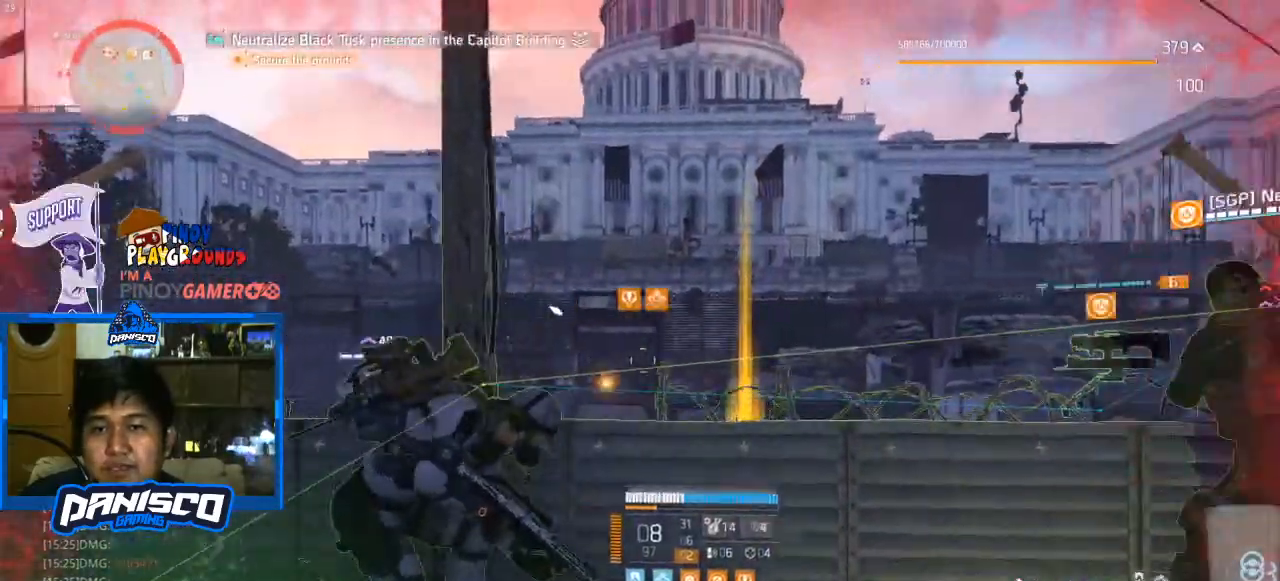
{"keys": ["a"], "mouse": [], "events": []}
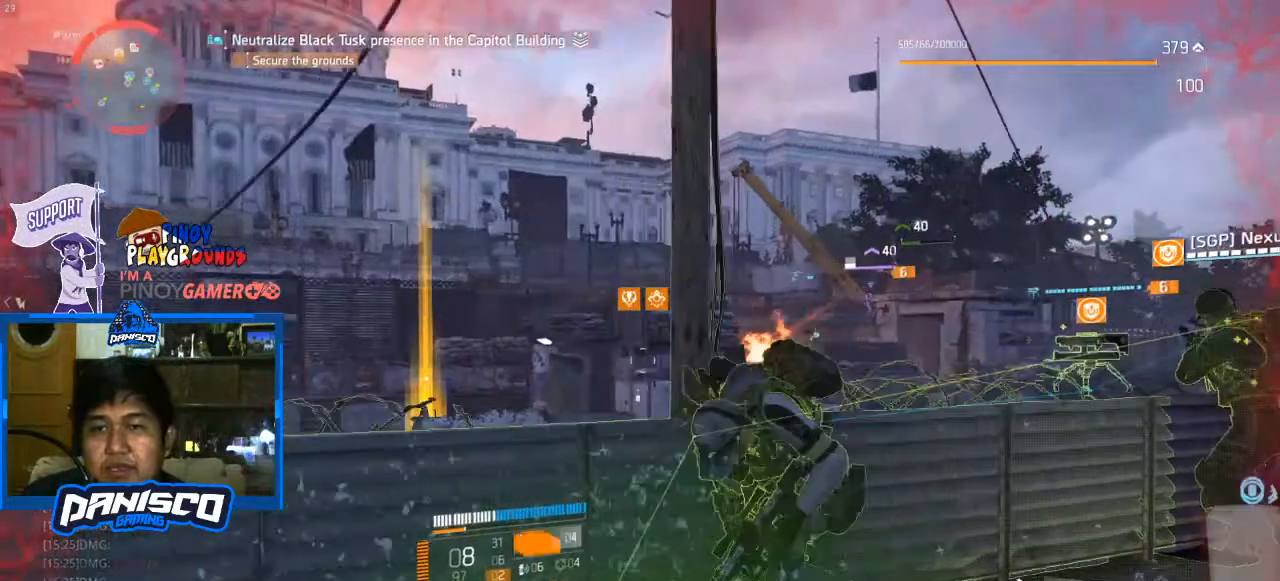
{"keys": [], "mouse": [], "events": [[67, "a", "up"], [167, "d", "down"], [467, "d", "up"]]}
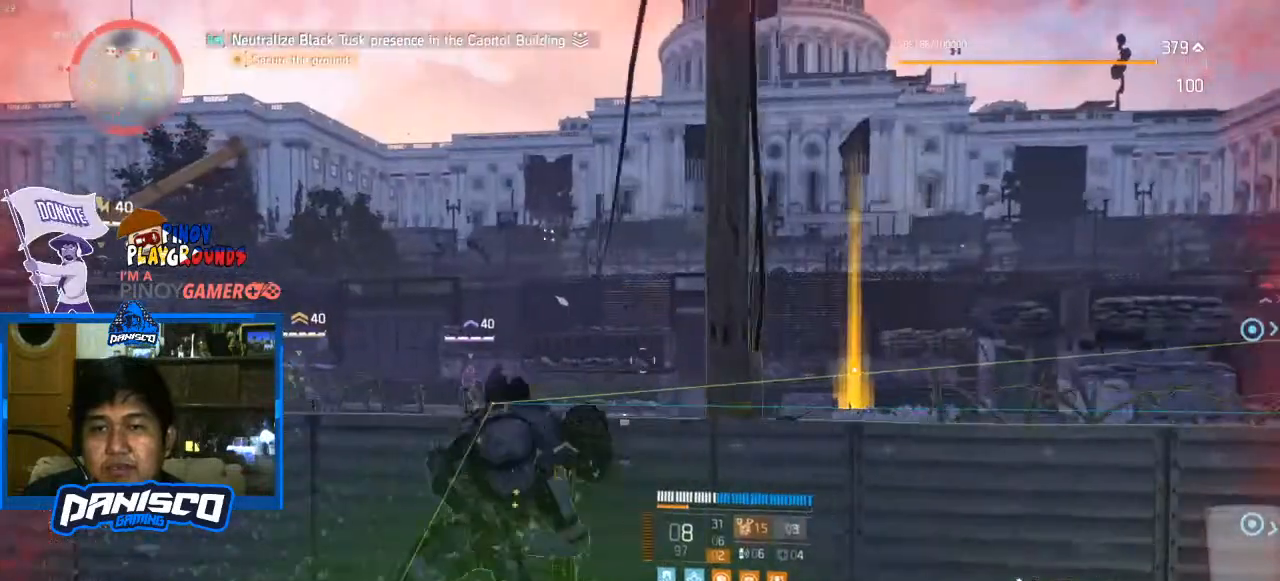
{"keys": [], "mouse": [], "events": []}
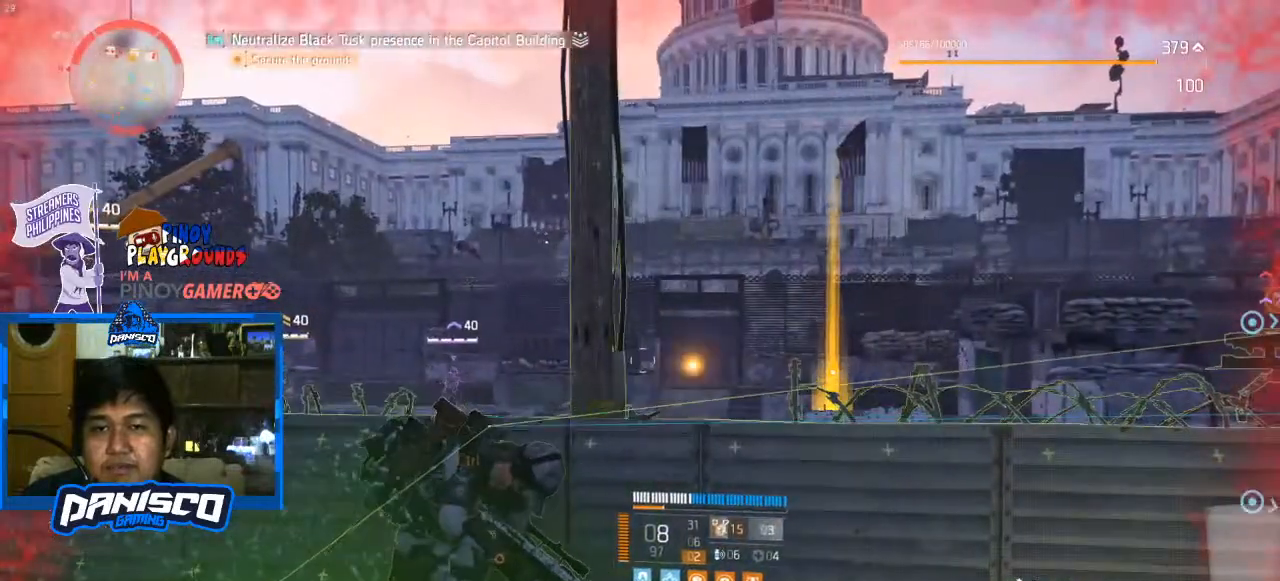
{"keys": [], "mouse": [], "events": []}
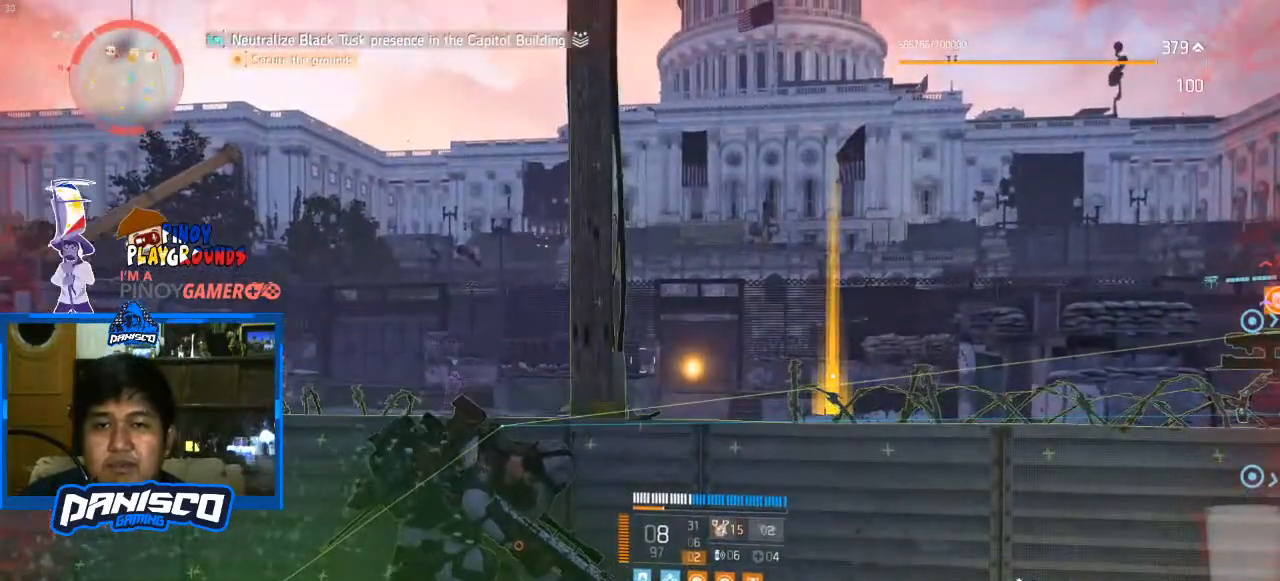
{"keys": [], "mouse": [], "events": []}
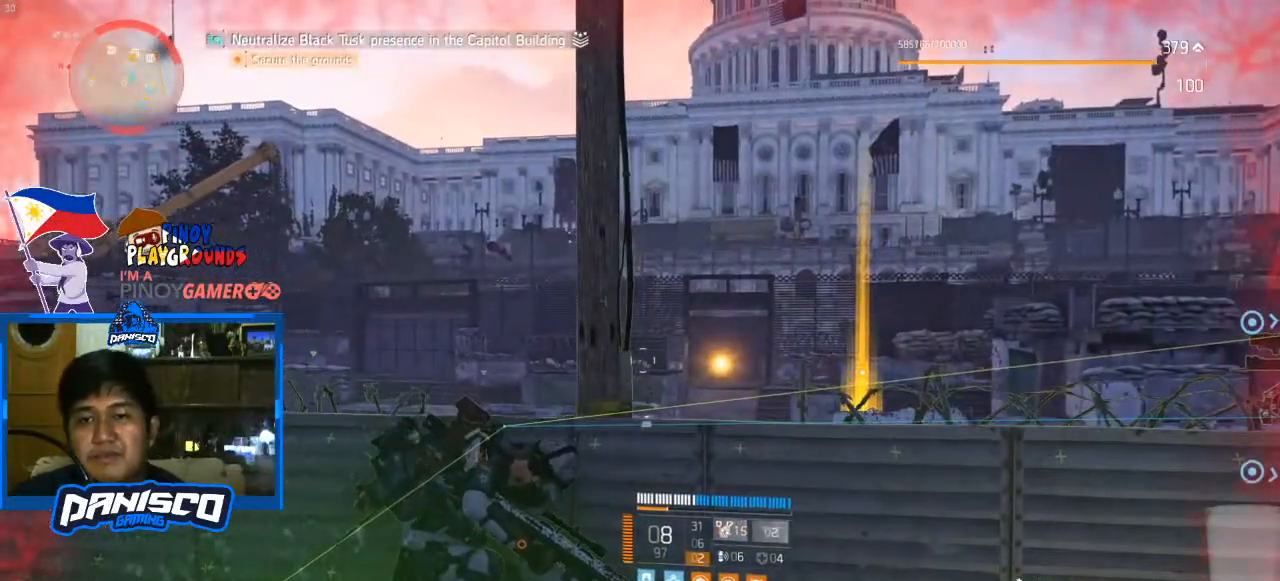
{"keys": [], "mouse": [], "events": []}